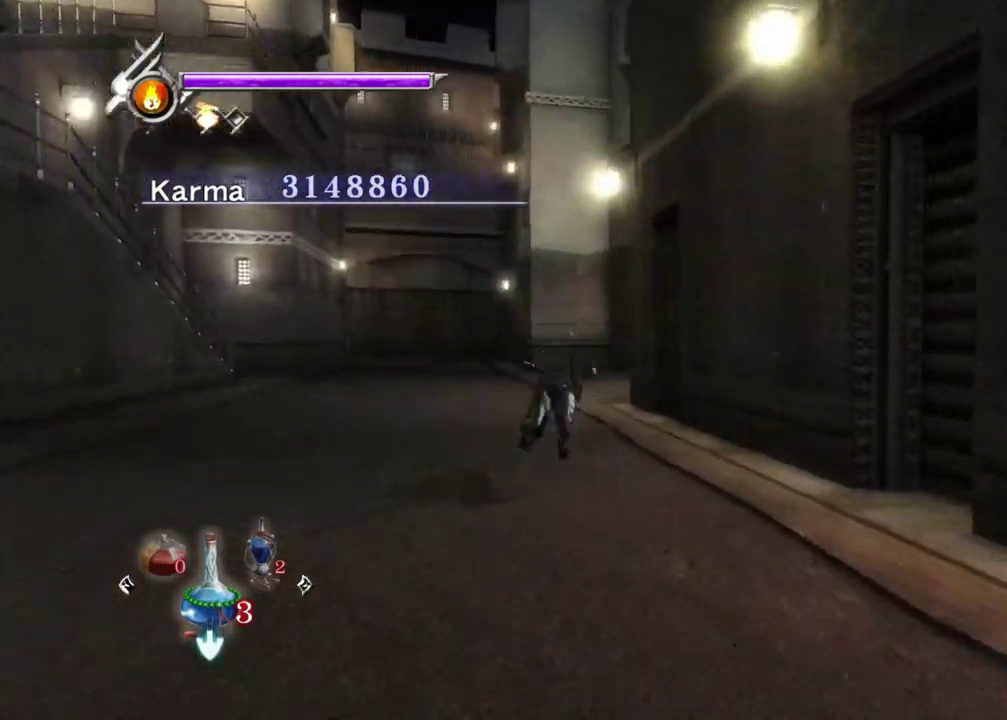
Gameplay with a controller (Xbox layout); each line is a JSON object with the inputs held at the frame after it (dt_ms = milliseconds from this image to that frame). "events" lists button and stick changes between this image and that frame as [ms after this image, input, new state], when the widget could be followed in between. Not read: L3 R3.
{"dt_ms": 500, "buttons": [], "left_stick": "up", "right_stick": "left", "events": [[50, "A", "down"], [133, "A", "up"], [133, "L2", "up"], [283, "right_stick", "left"]]}
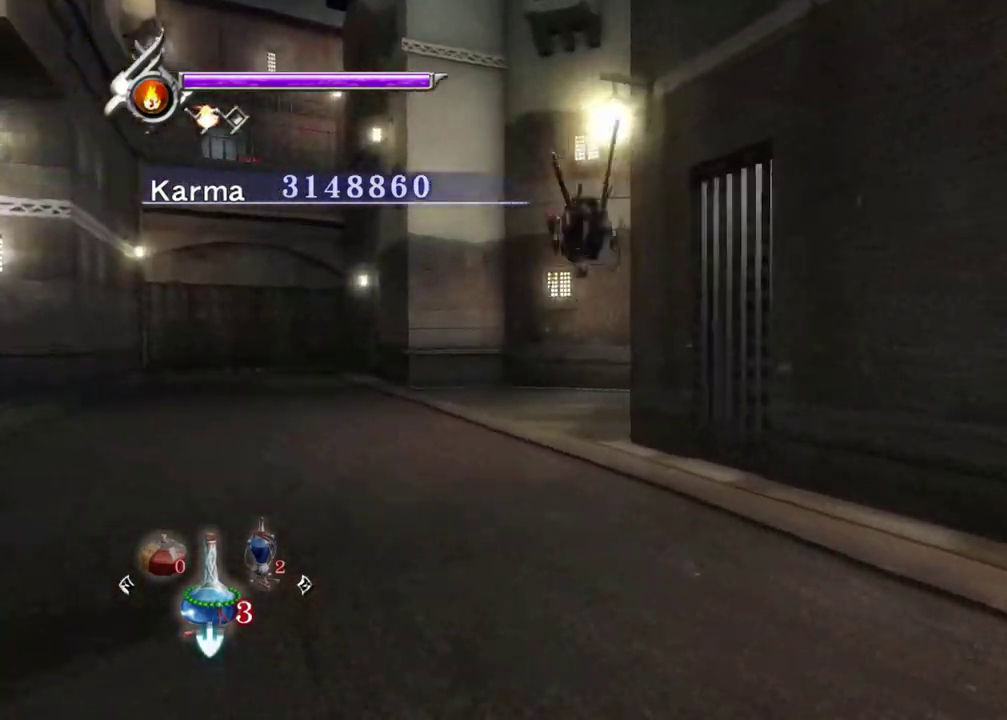
{"dt_ms": 500, "buttons": [], "left_stick": "up", "right_stick": "center", "events": [[217, "L2", "down"], [300, "right_stick", "center"], [400, "A", "down"], [400, "L2", "up"], [467, "A", "up"]]}
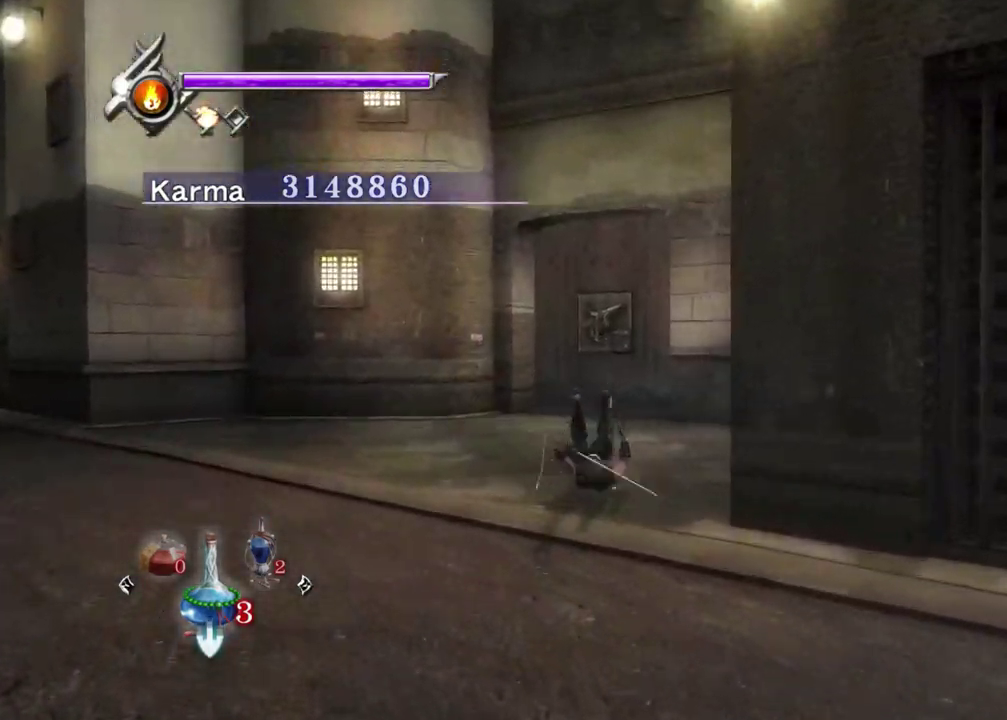
{"dt_ms": 300, "buttons": [], "left_stick": "up", "right_stick": "up-left", "events": [[33, "A", "down"], [117, "A", "up"], [267, "right_stick", "up-left"]]}
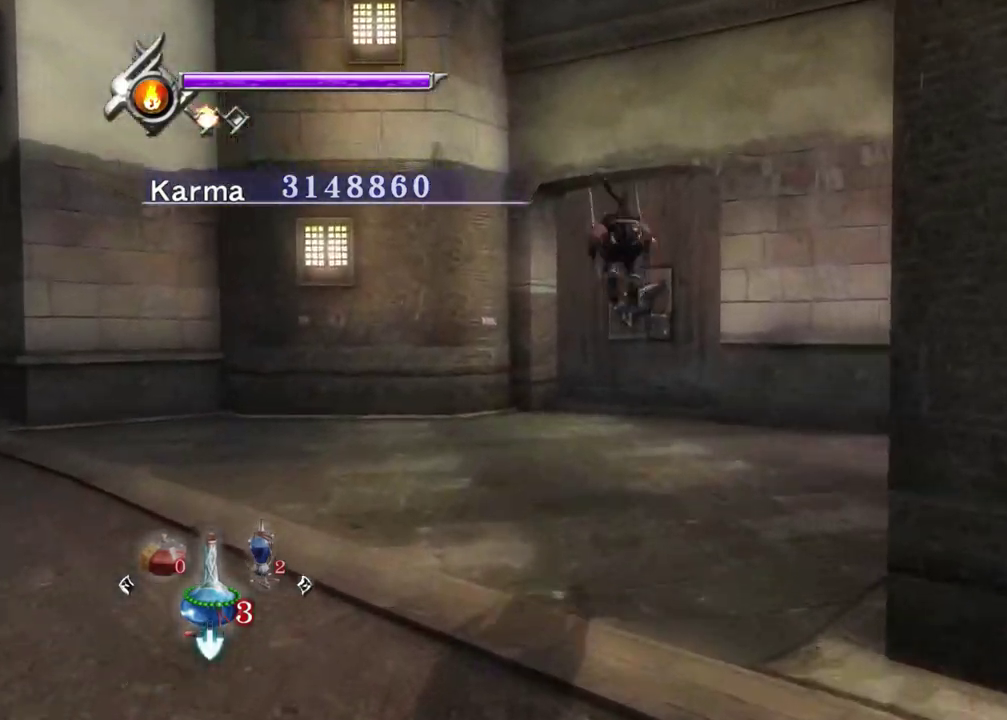
{"dt_ms": 800, "buttons": ["B", "L2"], "left_stick": "up", "right_stick": "center", "events": [[167, "right_stick", "up"], [333, "L2", "down"], [383, "right_stick", "center"], [483, "B", "down"], [550, "B", "up"], [633, "B", "down"], [717, "B", "up"], [783, "B", "down"]]}
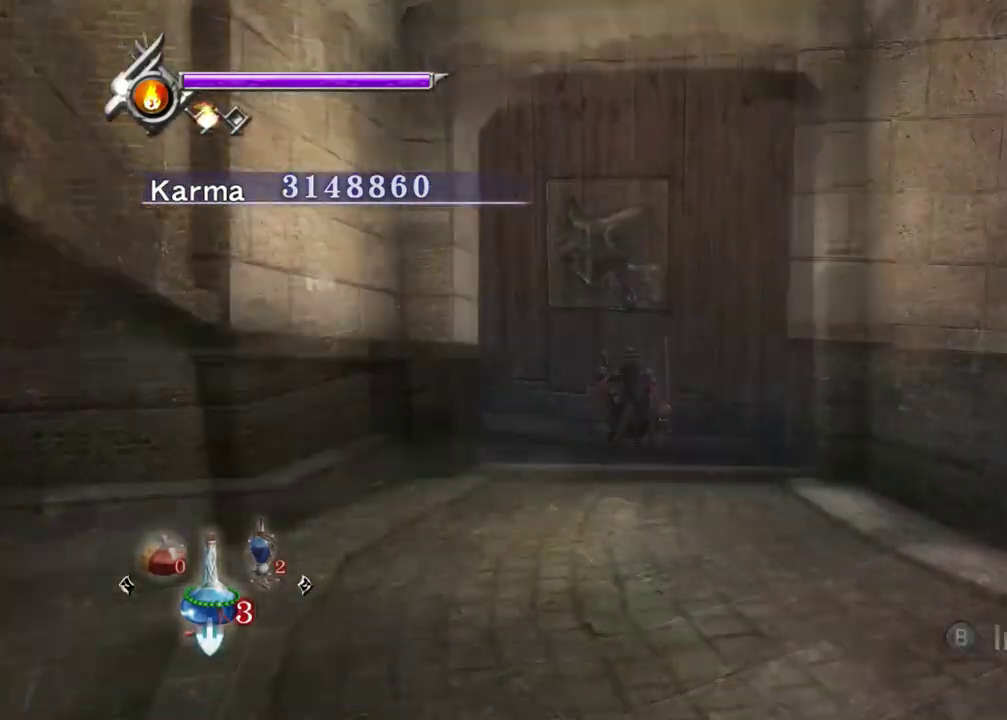
{"dt_ms": 400, "buttons": [], "left_stick": "down", "right_stick": "center", "events": [[133, "B", "up"], [183, "left_stick", "center"], [383, "L2", "up"], [400, "left_stick", "down"]]}
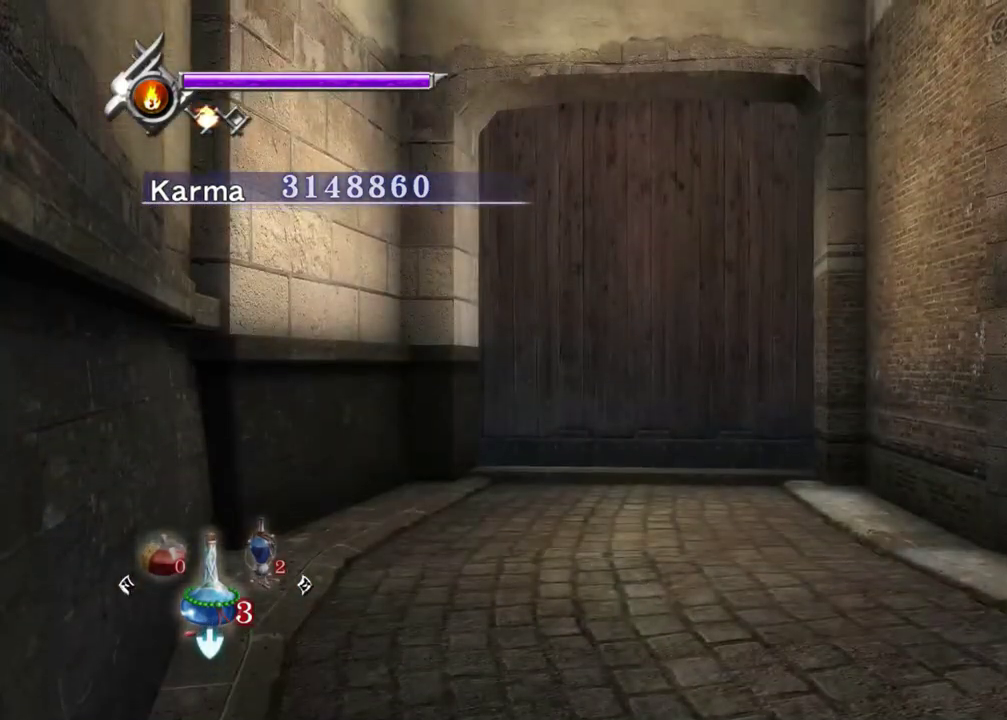
{"dt_ms": 500, "buttons": [], "left_stick": "down", "right_stick": "center", "events": []}
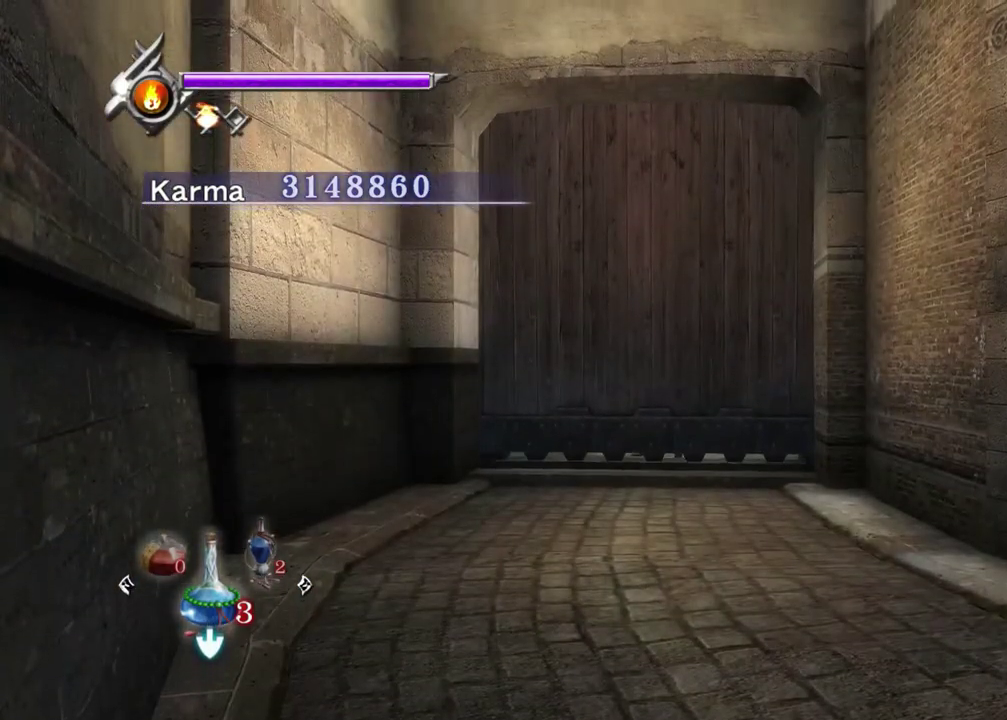
{"dt_ms": 300, "buttons": ["A", "L2", "R1"], "left_stick": "down", "right_stick": "center", "events": [[17, "B", "down"], [83, "L2", "down"], [150, "B", "up"], [217, "A", "down"], [217, "R1", "down"]]}
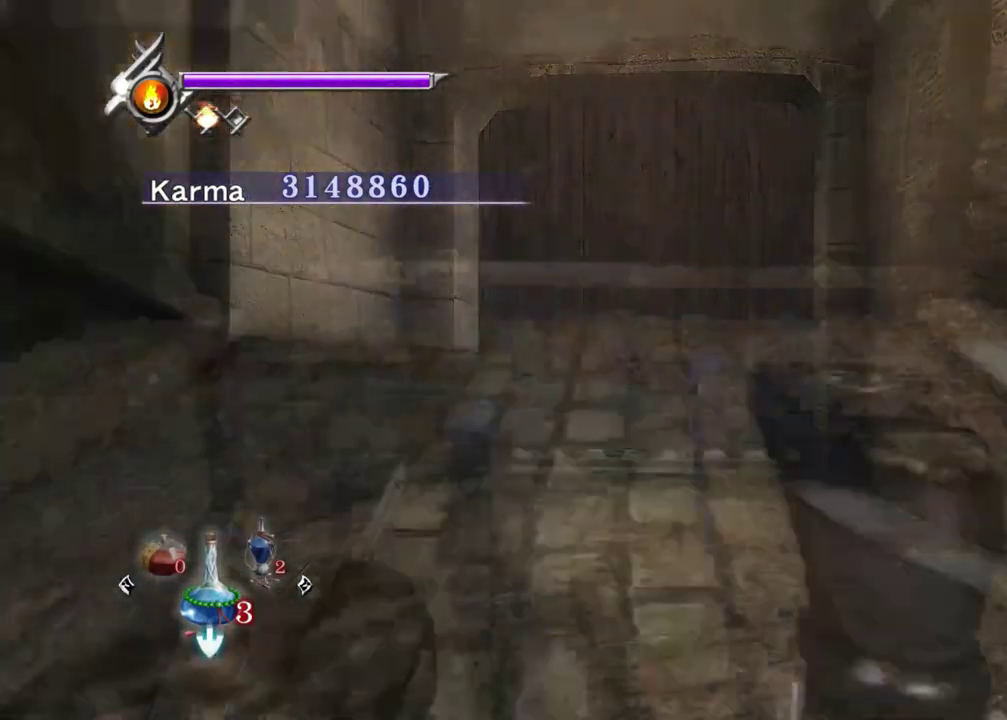
{"dt_ms": 800, "buttons": ["A"], "left_stick": "up", "right_stick": "center", "events": [[17, "A", "up"], [17, "L2", "up"], [33, "R1", "up"], [100, "left_stick", "up"], [200, "right_stick", "up"], [250, "right_stick", "up-right"], [700, "right_stick", "center"], [750, "A", "down"]]}
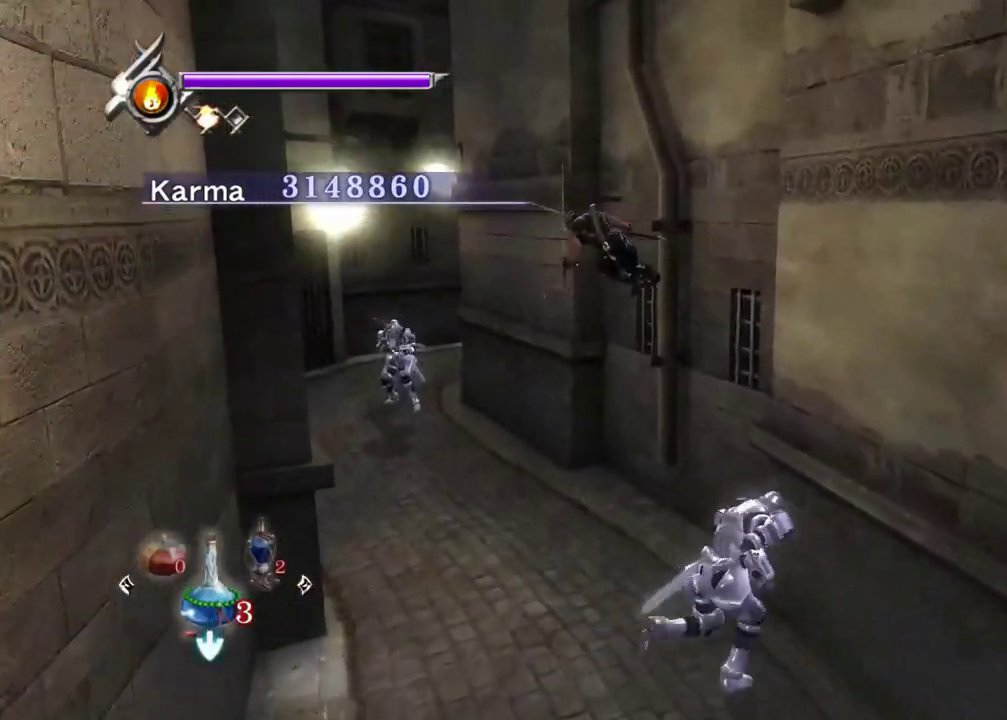
{"dt_ms": 400, "buttons": [], "left_stick": "center", "right_stick": "up-left", "events": [[67, "A", "up"], [283, "right_stick", "up-left"], [300, "left_stick", "center"]]}
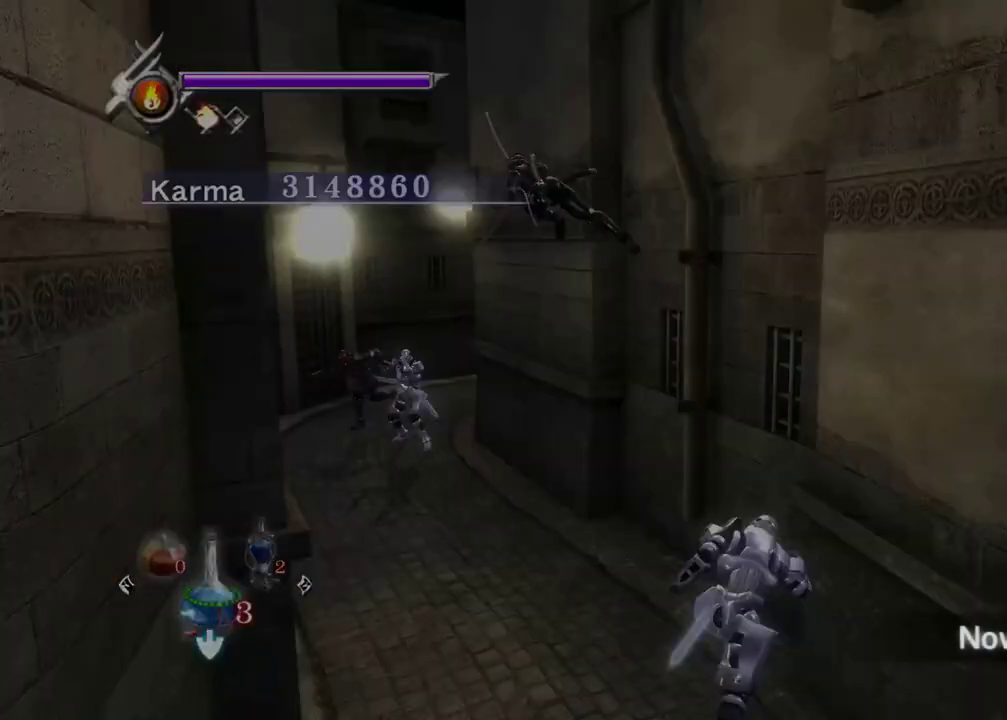
{"dt_ms": 400, "buttons": [], "left_stick": "up", "right_stick": "center", "events": [[200, "right_stick", "up"], [250, "right_stick", "center"], [317, "left_stick", "up"]]}
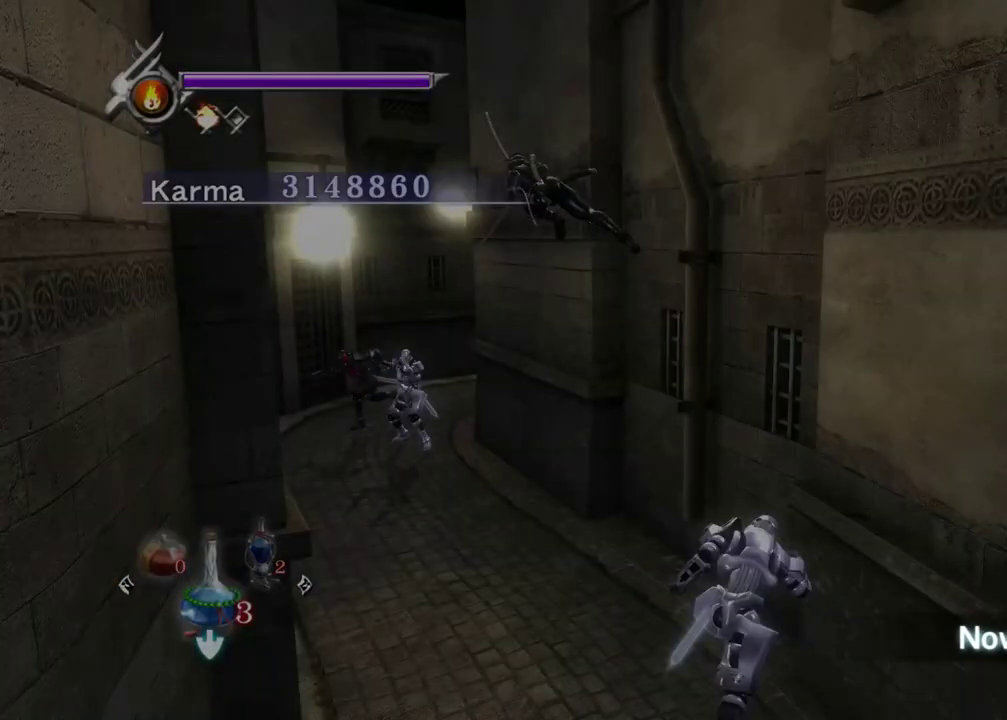
{"dt_ms": 700, "buttons": [], "left_stick": "up", "right_stick": "center", "events": []}
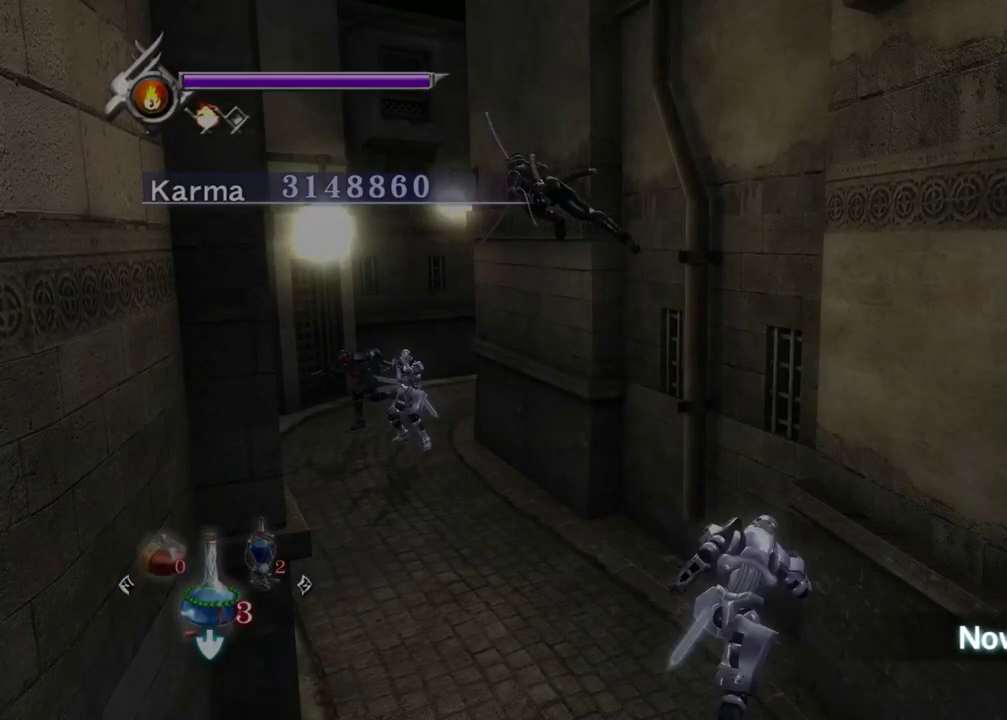
{"dt_ms": 400, "buttons": [], "left_stick": "up", "right_stick": "center", "events": []}
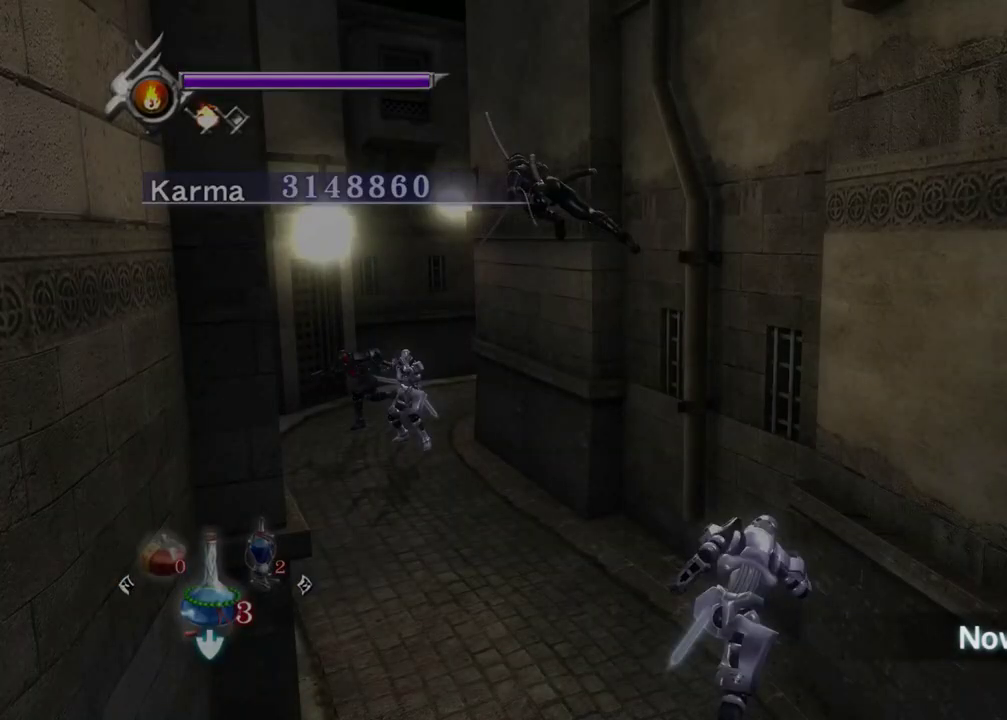
{"dt_ms": 400, "buttons": [], "left_stick": "up", "right_stick": "center", "events": []}
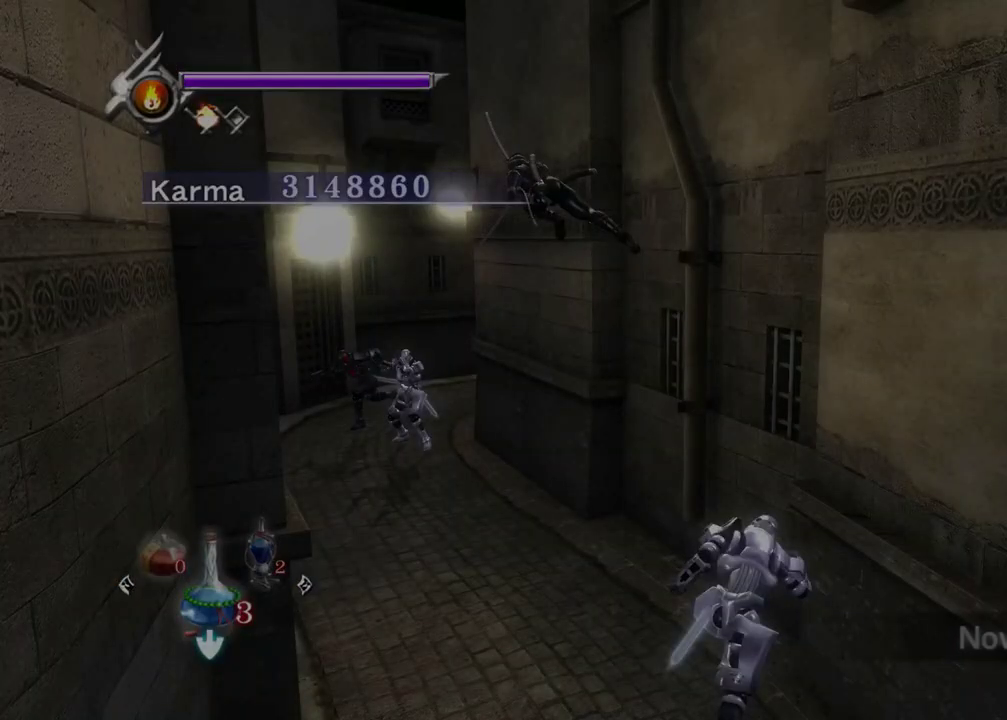
{"dt_ms": 800, "buttons": [], "left_stick": "up", "right_stick": "center", "events": []}
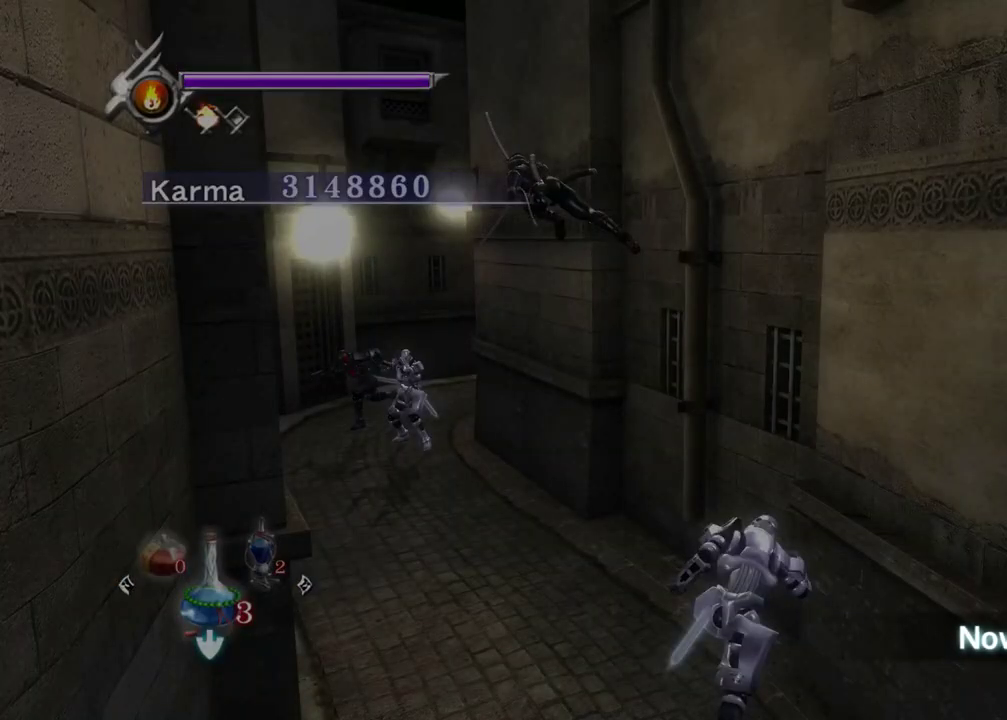
{"dt_ms": 300, "buttons": [], "left_stick": "up", "right_stick": "center", "events": []}
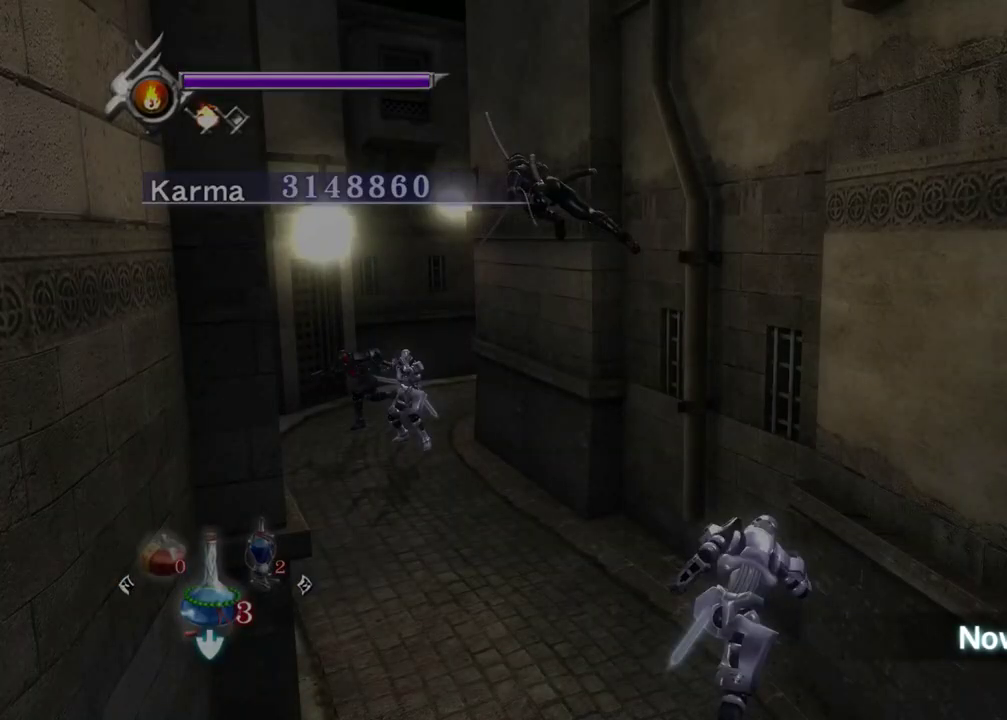
{"dt_ms": 500, "buttons": [], "left_stick": "center", "right_stick": "left", "events": [[83, "right_stick", "left"], [200, "left_stick", "center"], [267, "right_stick", "center"], [383, "right_stick", "left"]]}
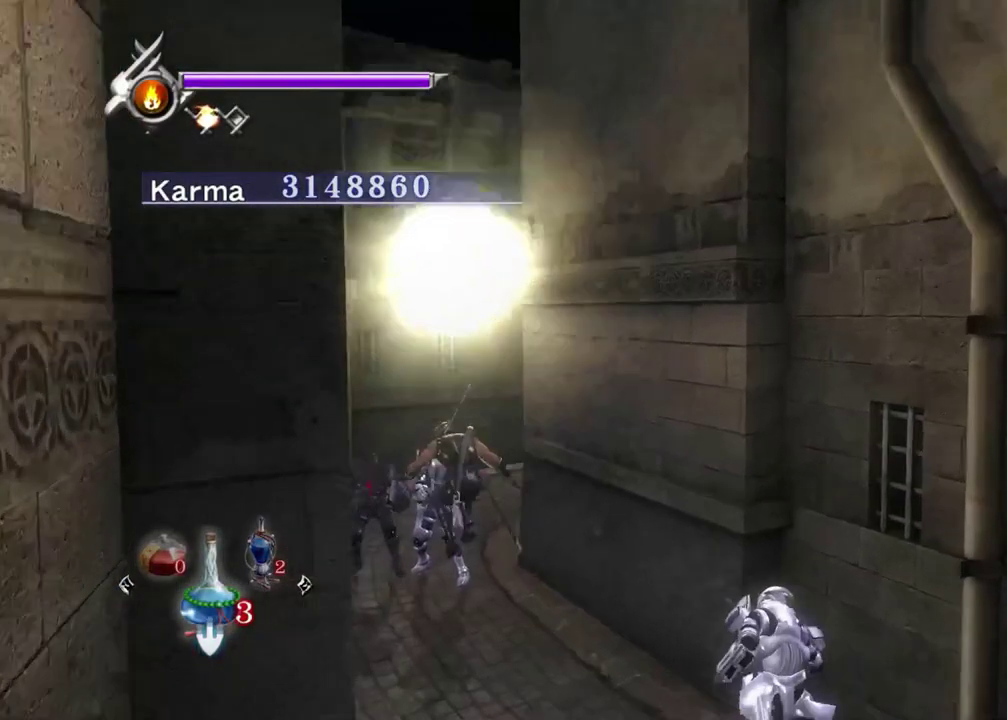
{"dt_ms": 500, "buttons": [], "left_stick": "up", "right_stick": "center", "events": [[50, "right_stick", "center"], [83, "left_stick", "up"], [150, "A", "down"], [250, "A", "up"]]}
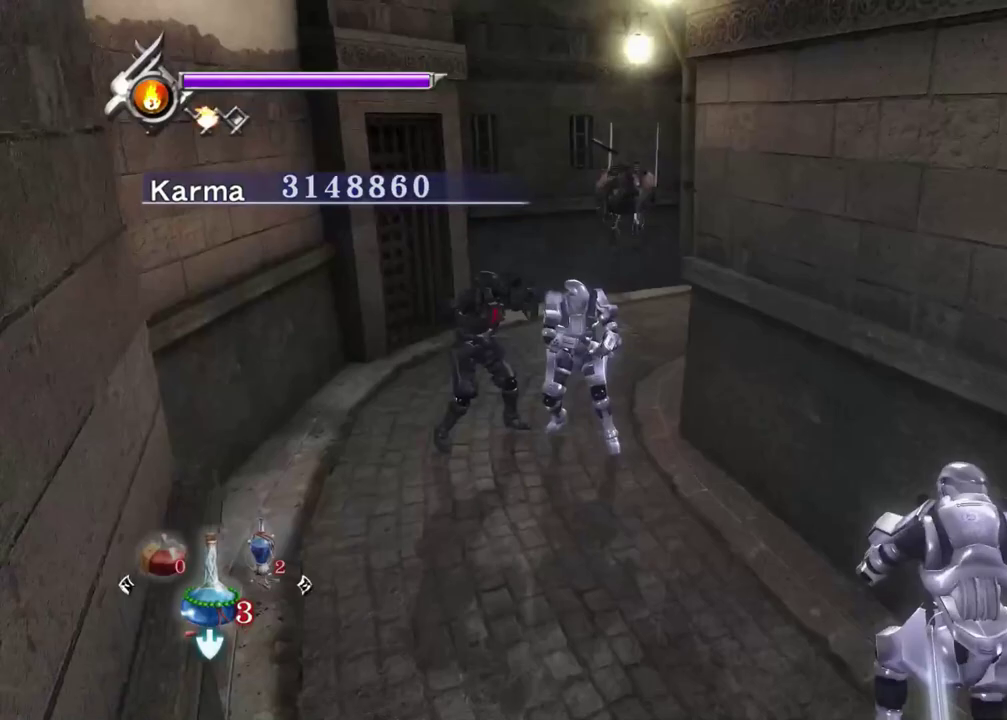
{"dt_ms": 400, "buttons": ["A", "L2", "R1"], "left_stick": "right", "right_stick": "center", "events": [[117, "left_stick", "up-right"], [283, "L2", "down"], [367, "left_stick", "right"], [383, "R1", "down"], [400, "A", "down"]]}
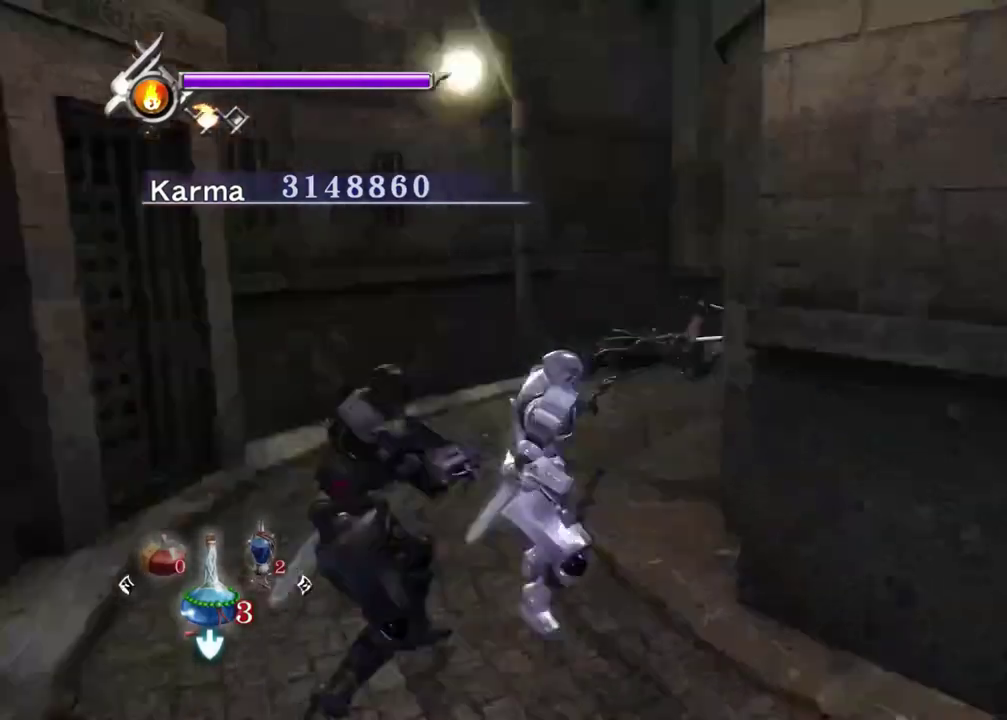
{"dt_ms": 800, "buttons": [], "left_stick": "center", "right_stick": "center", "events": [[67, "L2", "up"], [100, "A", "up"], [100, "R1", "up"], [183, "left_stick", "up-right"], [250, "right_stick", "left"], [383, "left_stick", "up"], [433, "right_stick", "up-left"], [650, "right_stick", "center"], [667, "left_stick", "center"]]}
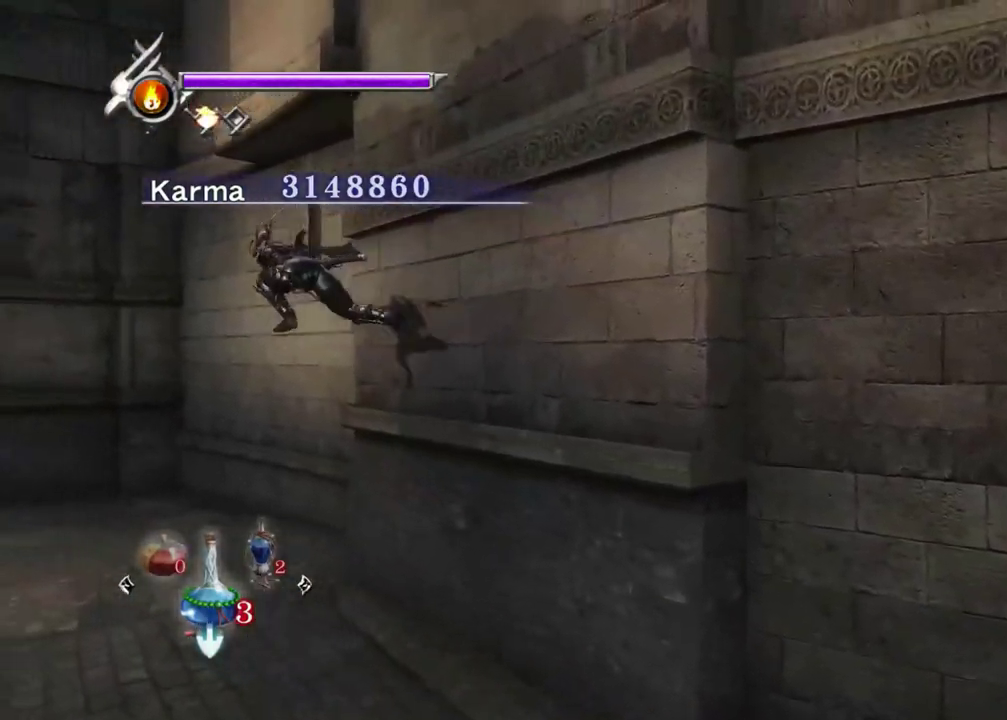
{"dt_ms": 300, "buttons": ["A"], "left_stick": "up", "right_stick": "center", "events": [[167, "left_stick", "up"], [283, "A", "down"]]}
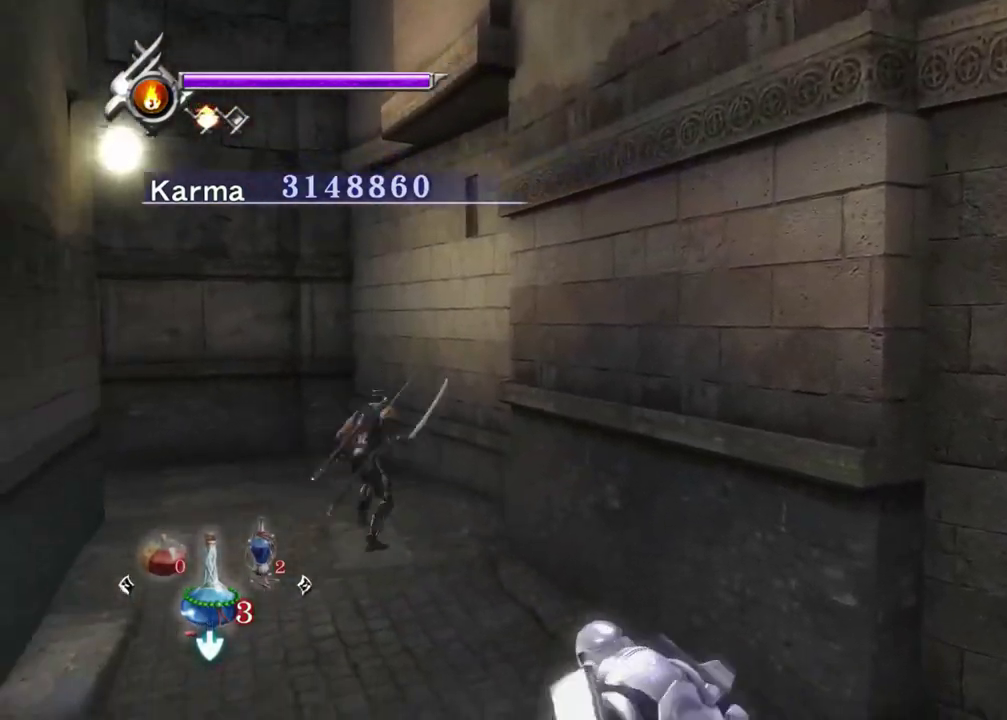
{"dt_ms": 500, "buttons": [], "left_stick": "up", "right_stick": "center", "events": [[33, "A", "up"], [167, "right_stick", "up-right"], [317, "right_stick", "center"], [367, "A", "down"], [450, "A", "up"]]}
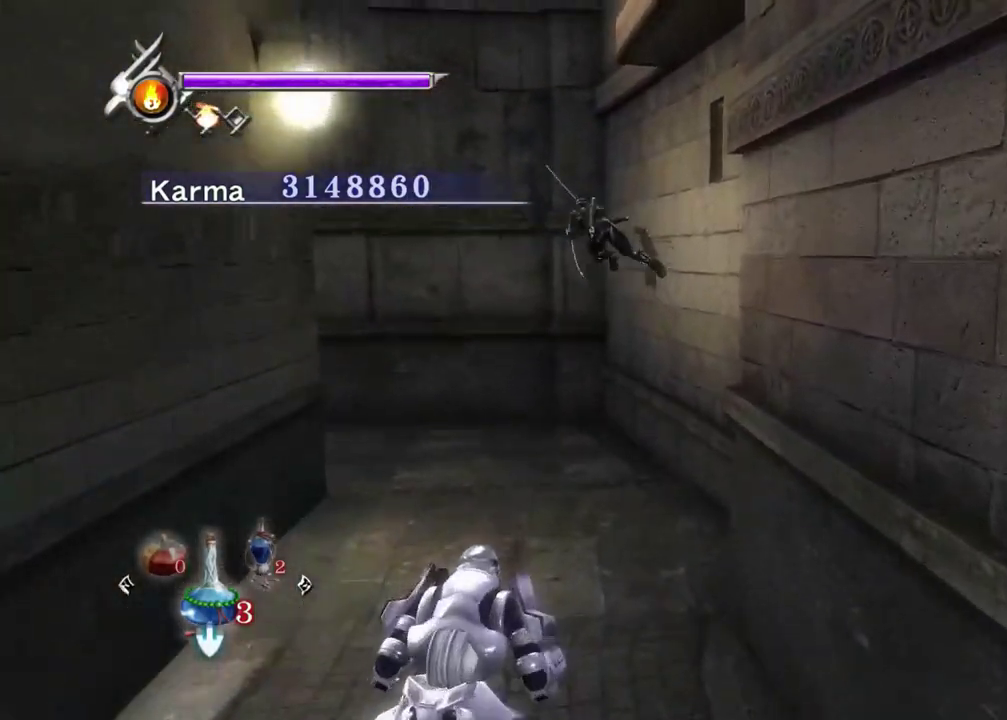
{"dt_ms": 500, "buttons": [], "left_stick": "up-left", "right_stick": "up-right", "events": [[17, "left_stick", "up-left"], [83, "right_stick", "up-right"]]}
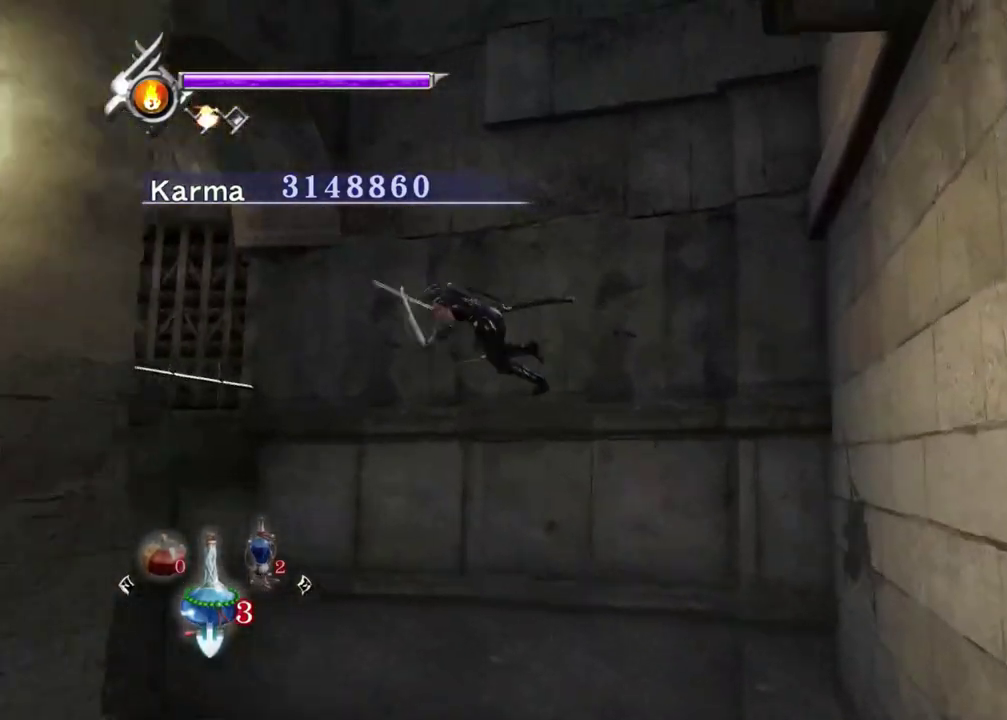
{"dt_ms": 300, "buttons": [], "left_stick": "up-left", "right_stick": "center", "events": [[67, "right_stick", "center"], [100, "A", "down"], [217, "A", "up"]]}
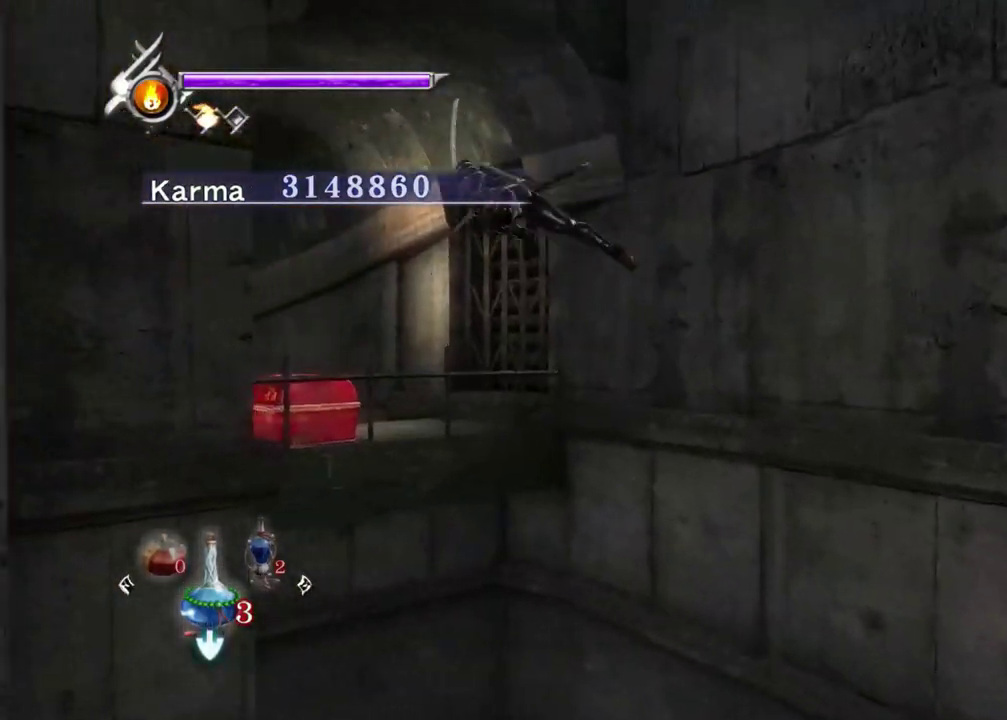
{"dt_ms": 700, "buttons": ["L2"], "left_stick": "down-right", "right_stick": "center", "events": [[483, "left_stick", "down"], [550, "L2", "down"], [700, "left_stick", "down-right"]]}
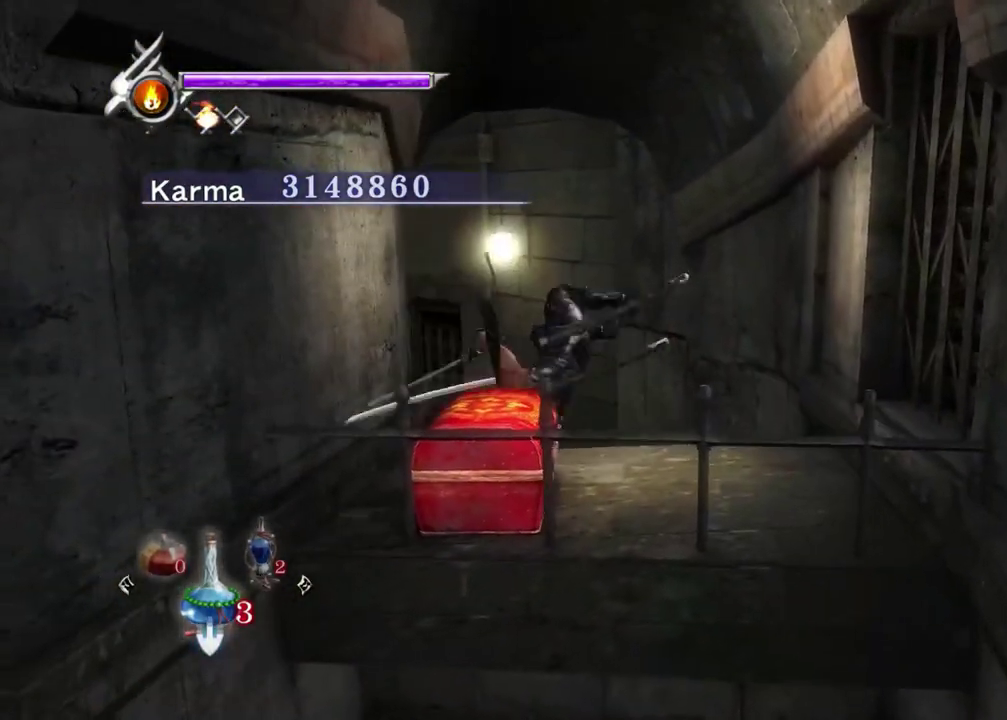
{"dt_ms": 400, "buttons": ["L2"], "left_stick": "down-right", "right_stick": "center", "events": [[100, "B", "down"], [217, "B", "up"], [283, "B", "down"], [383, "B", "up"]]}
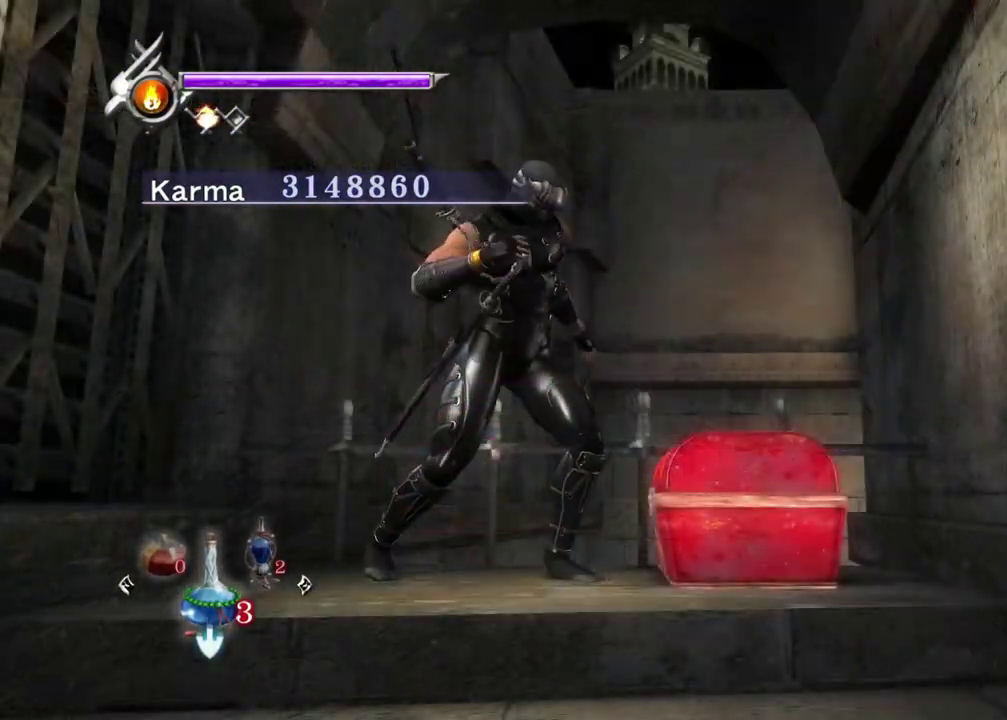
{"dt_ms": 600, "buttons": [], "left_stick": "center", "right_stick": "center", "events": [[67, "left_stick", "down"], [150, "L2", "up"], [183, "left_stick", "center"]]}
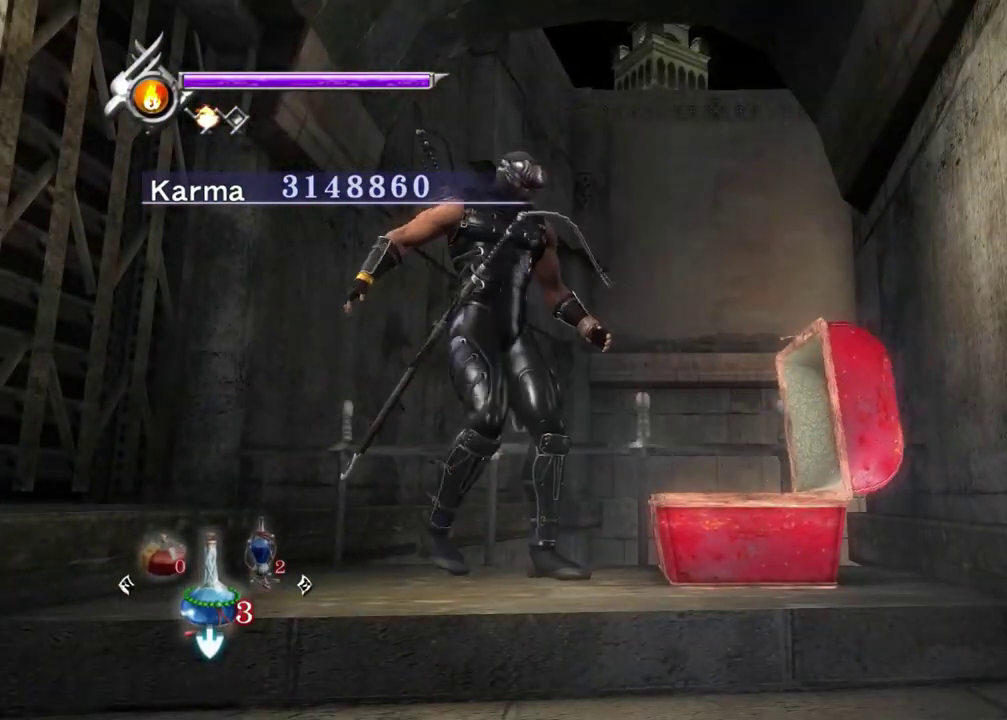
{"dt_ms": 500, "buttons": [], "left_stick": "center", "right_stick": "center", "events": []}
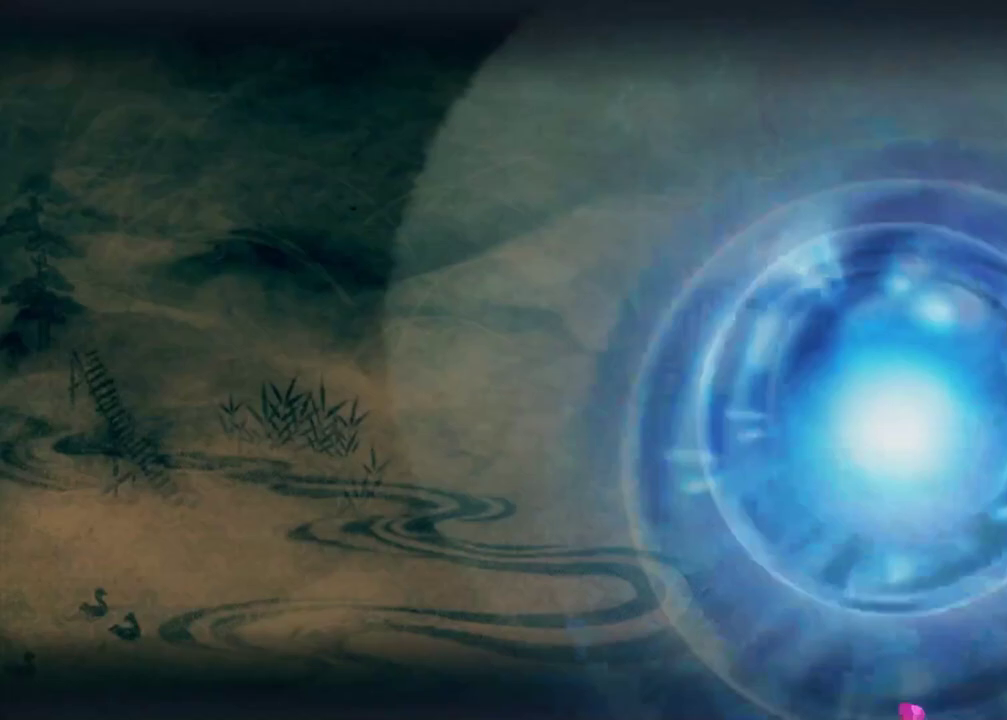
{"dt_ms": 400, "buttons": [], "left_stick": "center", "right_stick": "center", "events": [[233, "B", "down"], [333, "B", "up"]]}
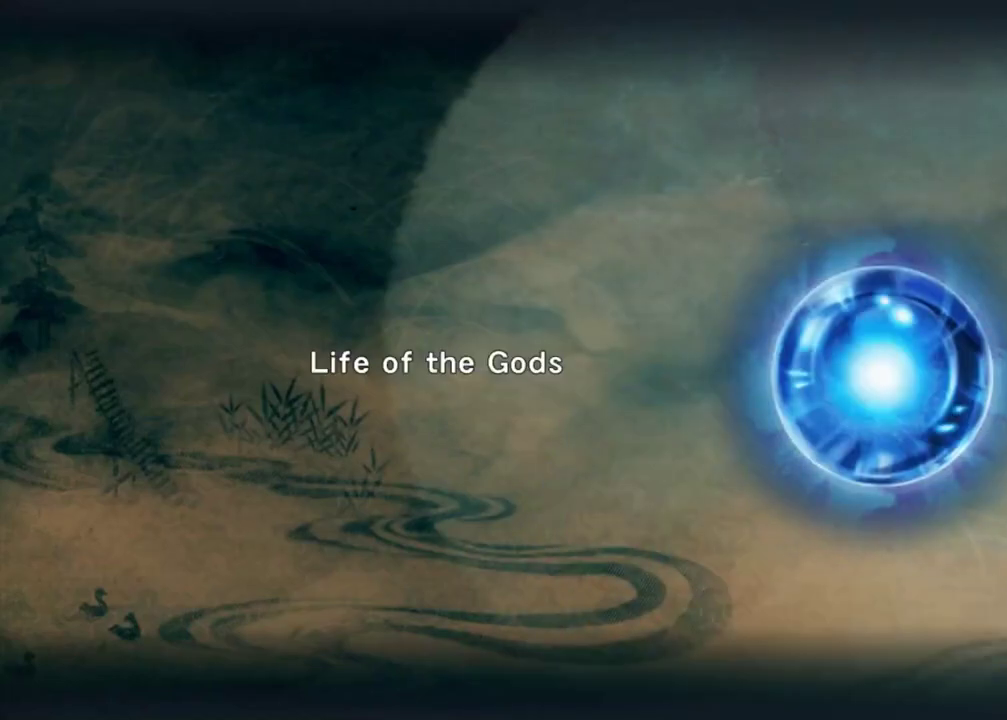
{"dt_ms": 600, "buttons": [], "left_stick": "up-left", "right_stick": "up-right", "events": [[200, "left_stick", "up-left"], [217, "L2", "down"], [317, "R1", "down"], [333, "A", "down"], [433, "A", "up"], [450, "R1", "up"], [500, "L2", "up"], [583, "right_stick", "up-right"]]}
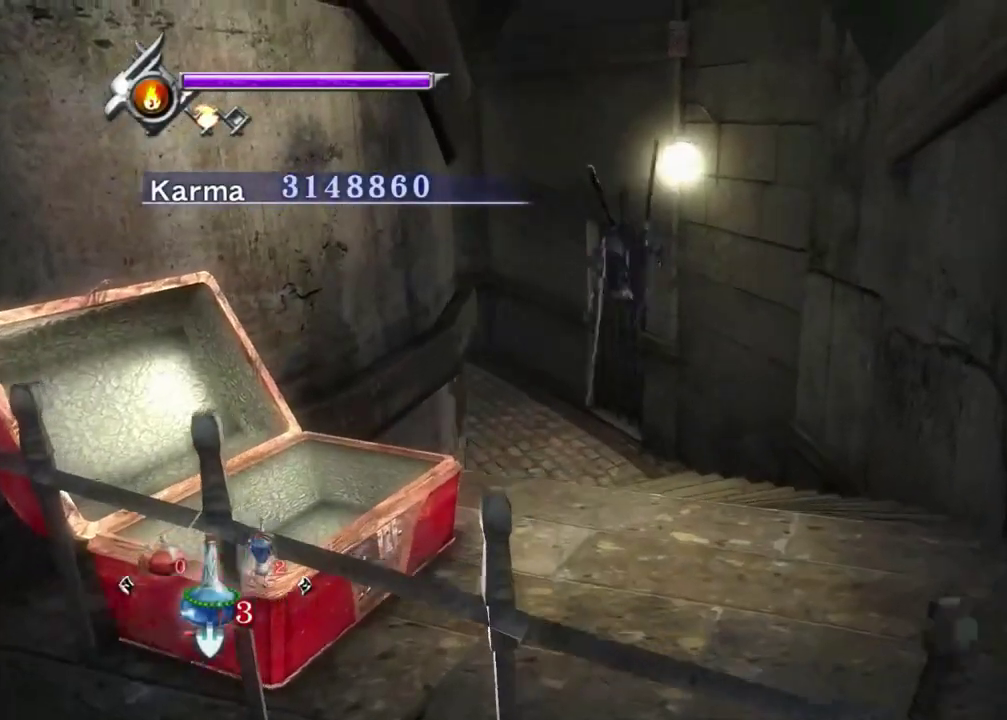
{"dt_ms": 300, "buttons": ["A"], "left_stick": "up-left", "right_stick": "center", "events": [[200, "right_stick", "center"], [267, "A", "down"]]}